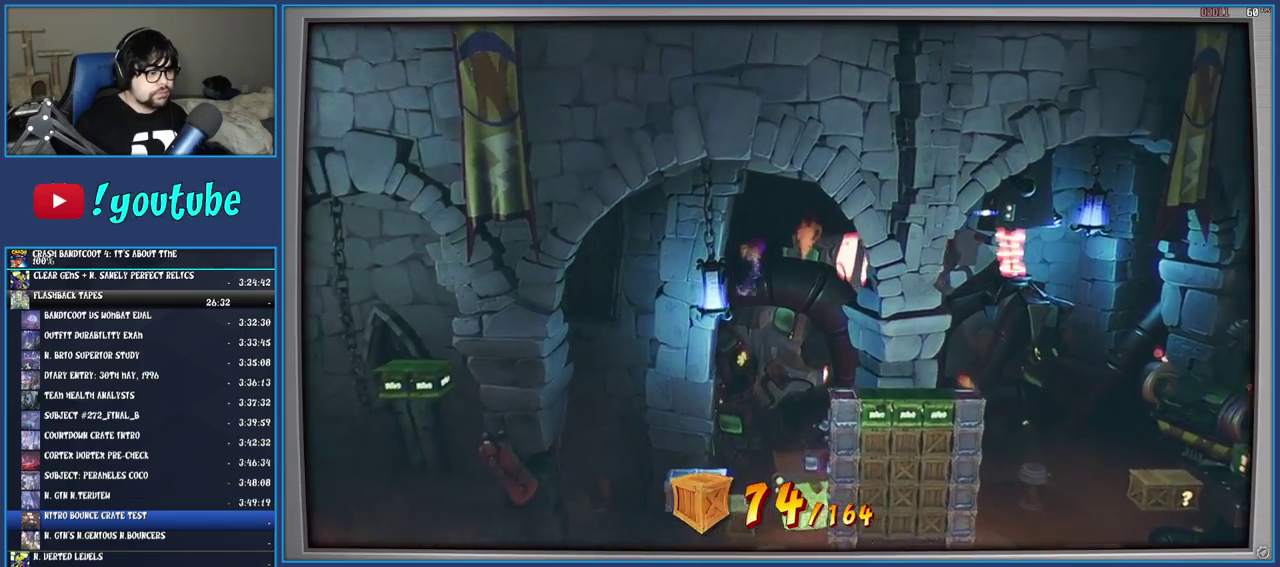
Gameplay with a controller (PlayStation layout); each line is a JSON object with the inputs held at the frame after it. "events" lists button and stick changes between this image and that frame as [ms after this image, input, new state], when the widget could be followed in between. Not read: L3 R3.
{"buttons": [], "left_stick": "center", "right_stick": "center", "events": [[167, "left_stick", "left"], [283, "left_stick", "center"]]}
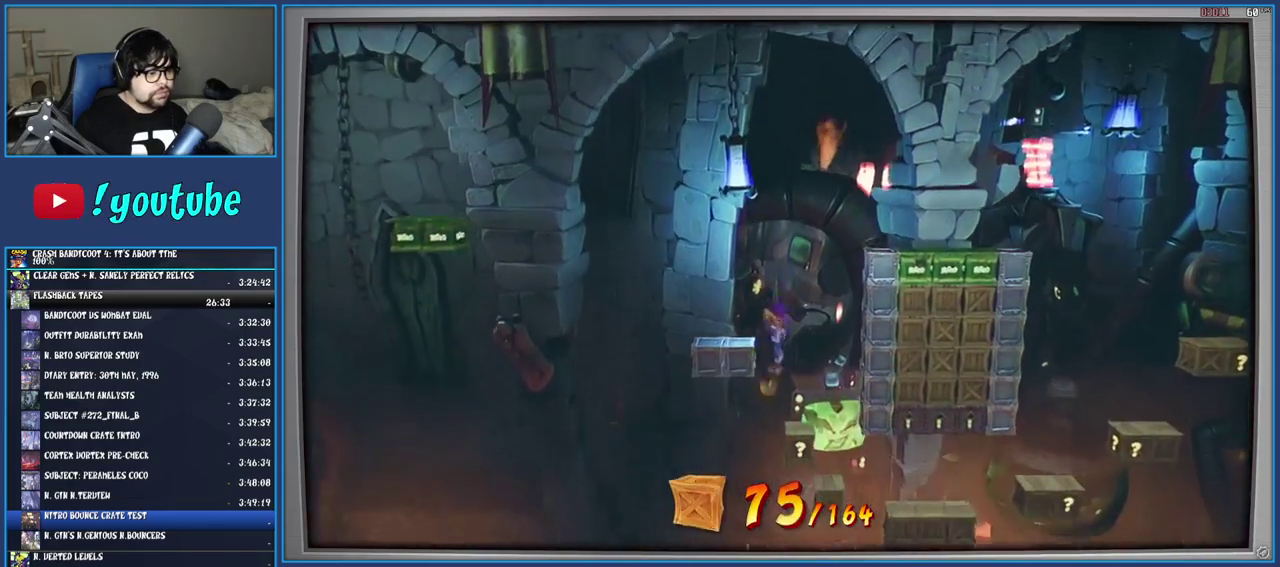
{"buttons": [], "left_stick": "right", "right_stick": "center", "events": [[67, "left_stick", "right"], [250, "left_stick", "center"], [500, "left_stick", "right"]]}
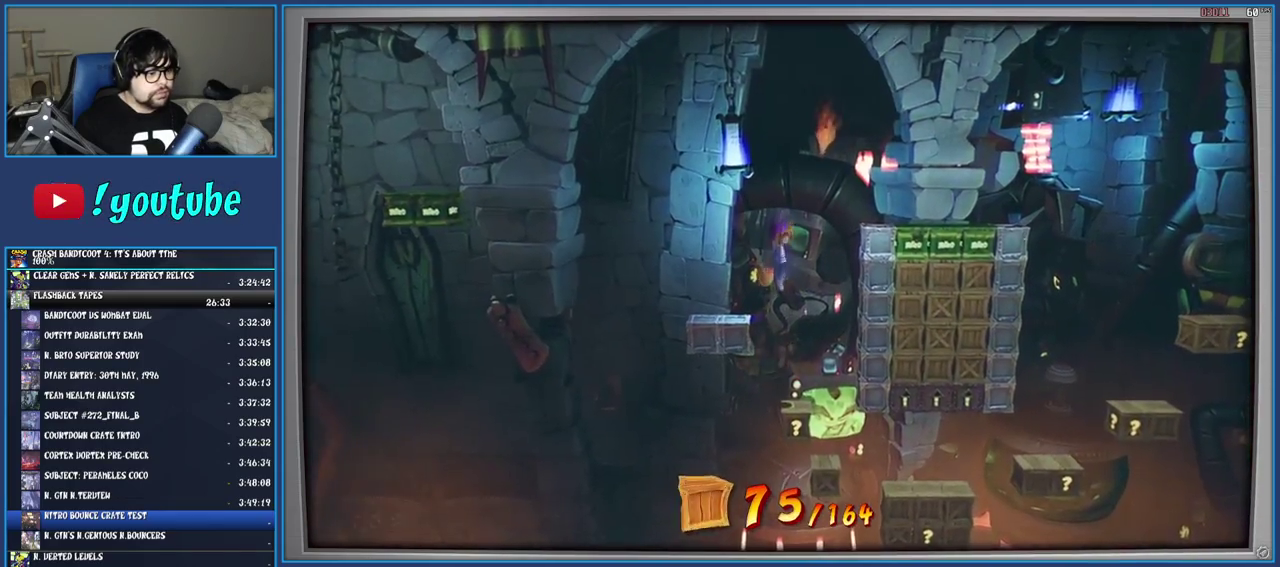
{"buttons": [], "left_stick": "center", "right_stick": "center", "events": [[133, "left_stick", "center"]]}
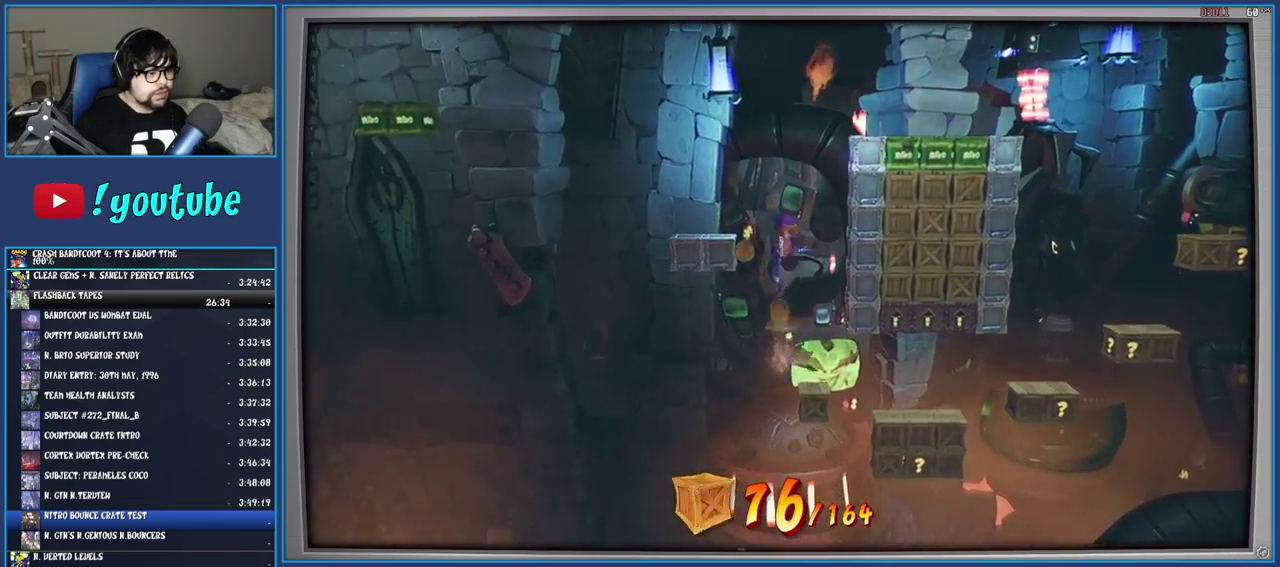
{"buttons": [], "left_stick": "center", "right_stick": "center", "events": [[200, "left_stick", "right"], [367, "left_stick", "center"]]}
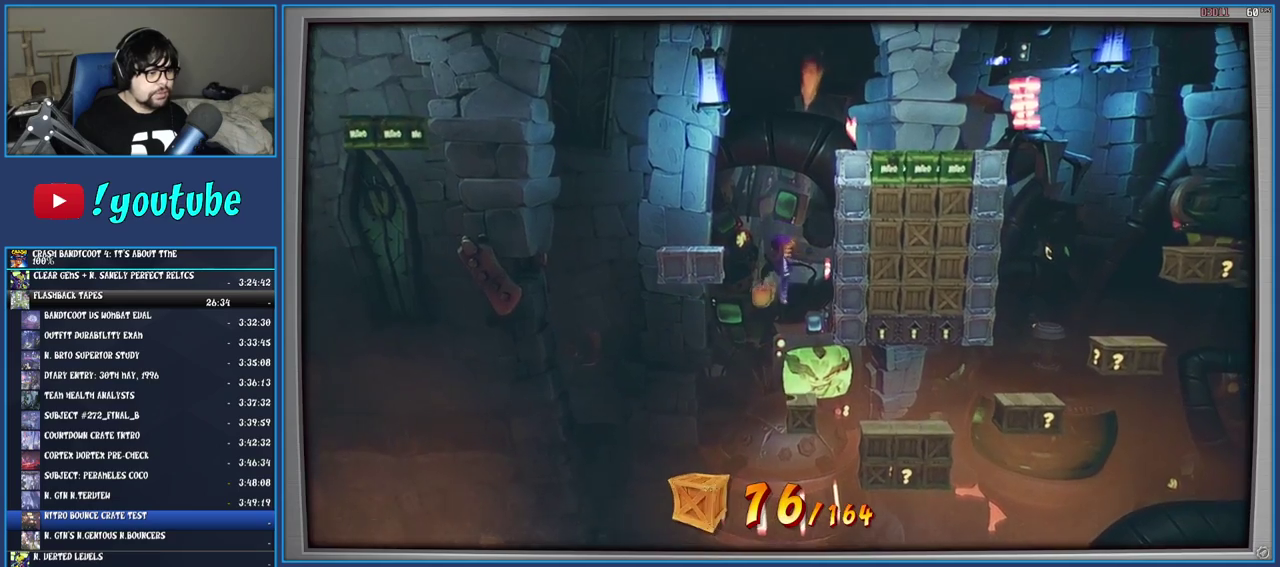
{"buttons": [], "left_stick": "center", "right_stick": "center", "events": [[100, "left_stick", "right"], [350, "left_stick", "center"]]}
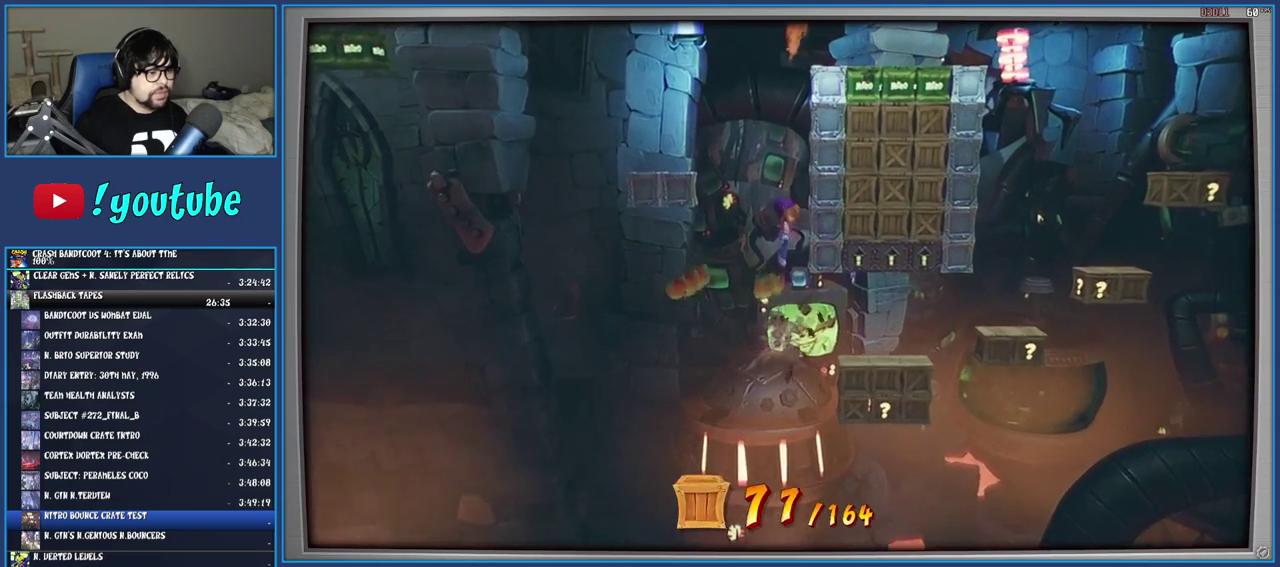
{"buttons": [], "left_stick": "center", "right_stick": "center", "events": []}
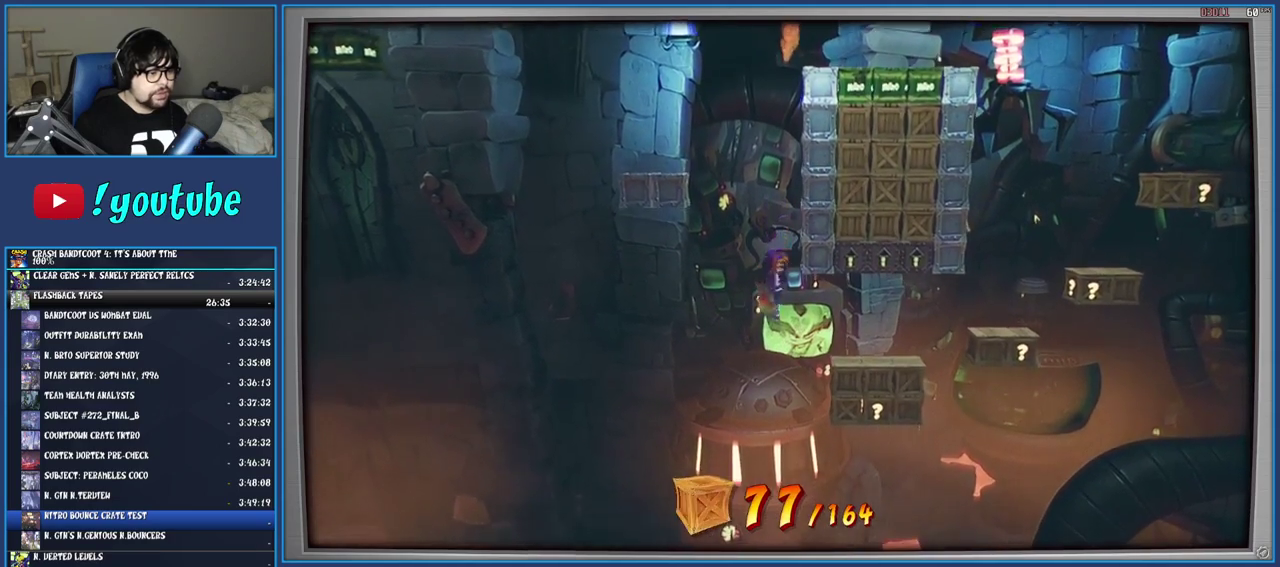
{"buttons": ["CROSS"], "left_stick": "right", "right_stick": "center", "events": [[67, "left_stick", "right"], [250, "CROSS", "down"]]}
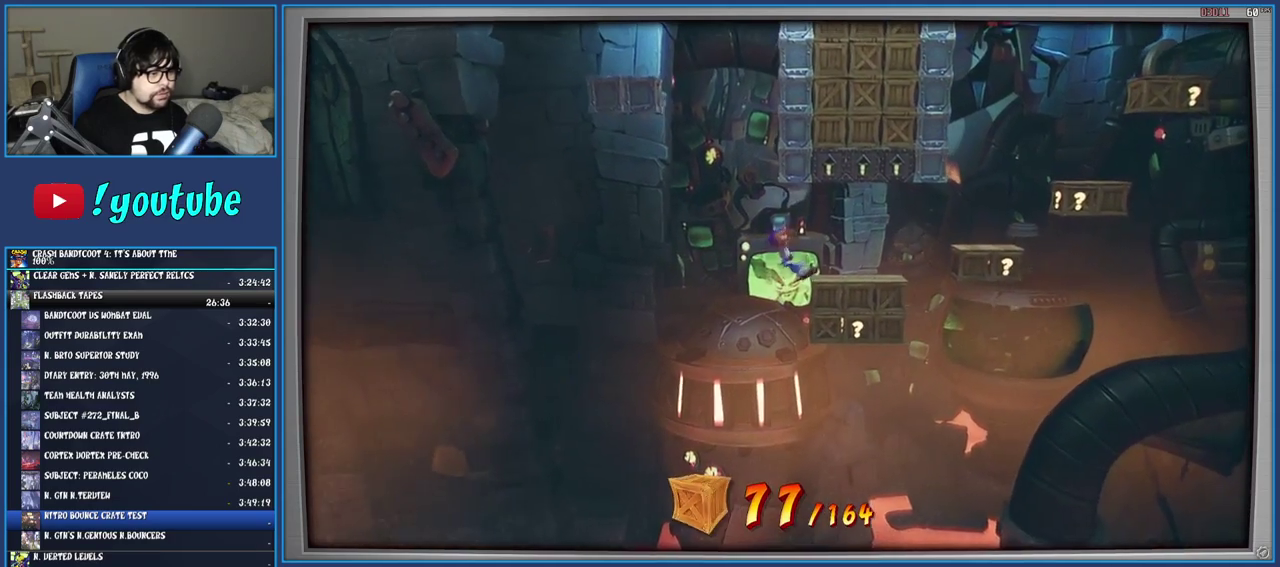
{"buttons": [], "left_stick": "center", "right_stick": "center", "events": [[117, "left_stick", "center"], [133, "CROSS", "up"]]}
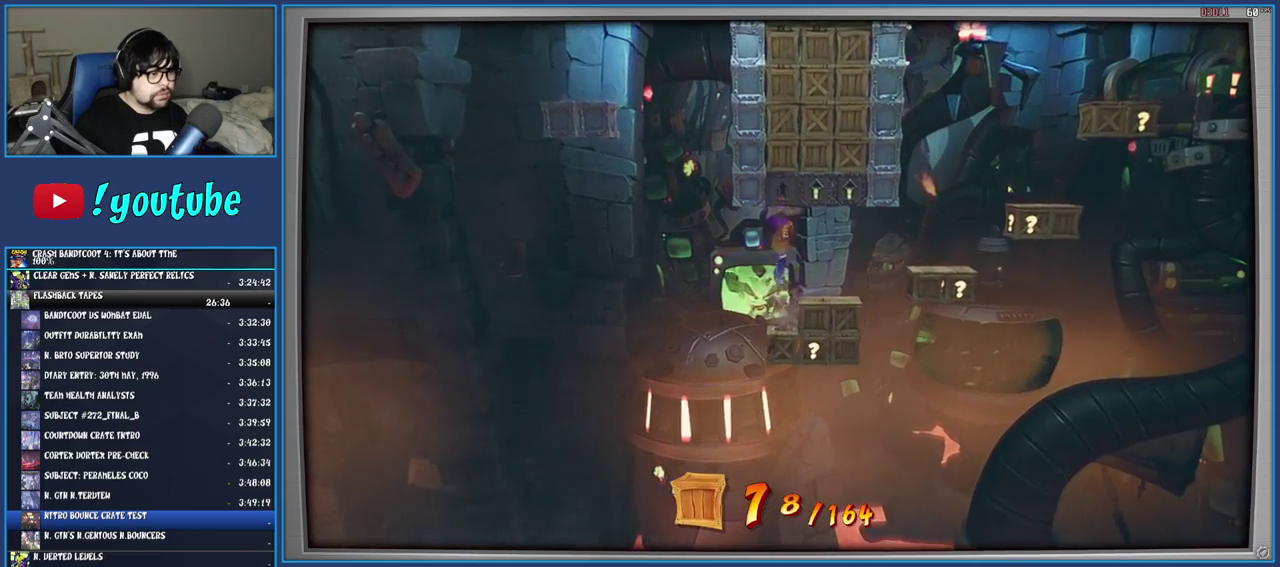
{"buttons": [], "left_stick": "right", "right_stick": "center", "events": [[450, "left_stick", "right"]]}
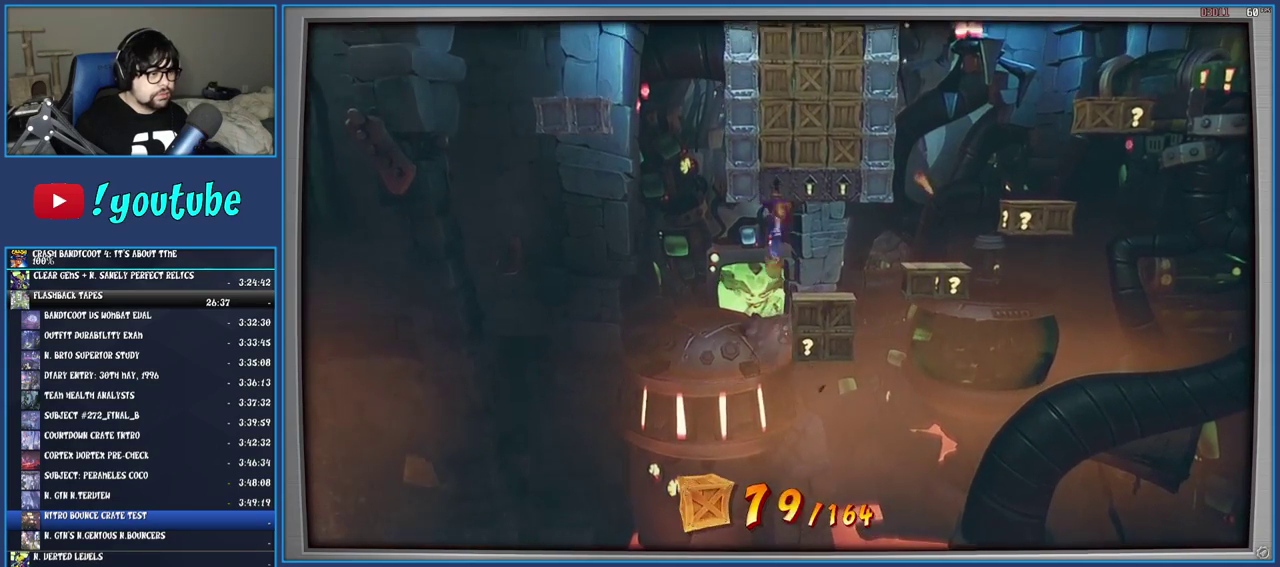
{"buttons": [], "left_stick": "center", "right_stick": "center", "events": [[150, "left_stick", "center"]]}
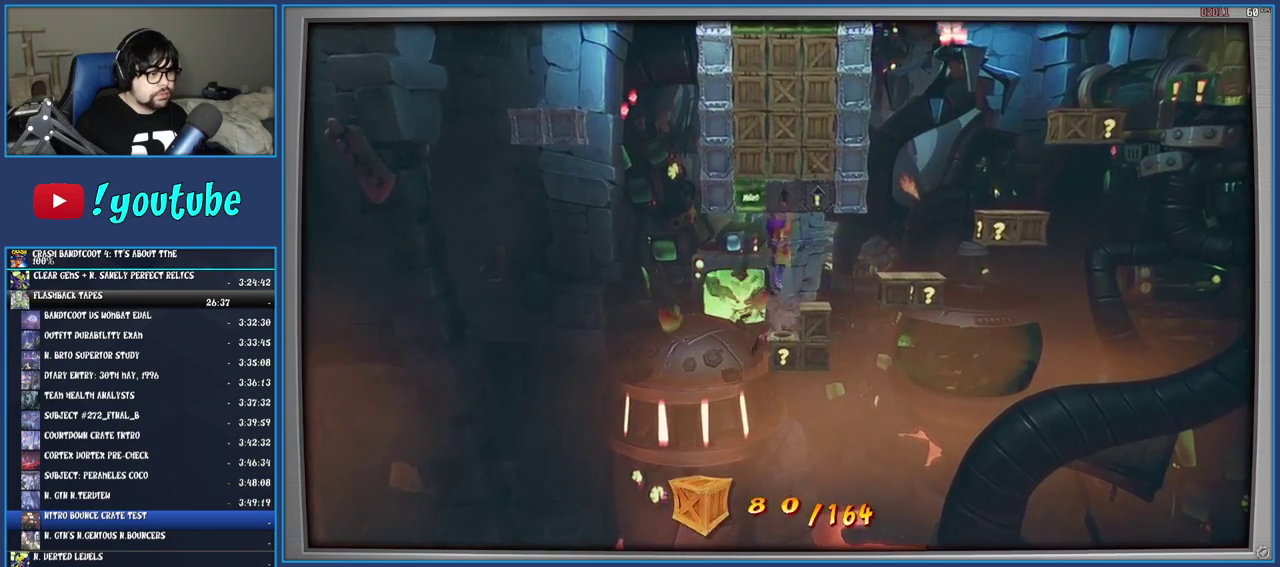
{"buttons": [], "left_stick": "right", "right_stick": "center", "events": [[450, "left_stick", "right"]]}
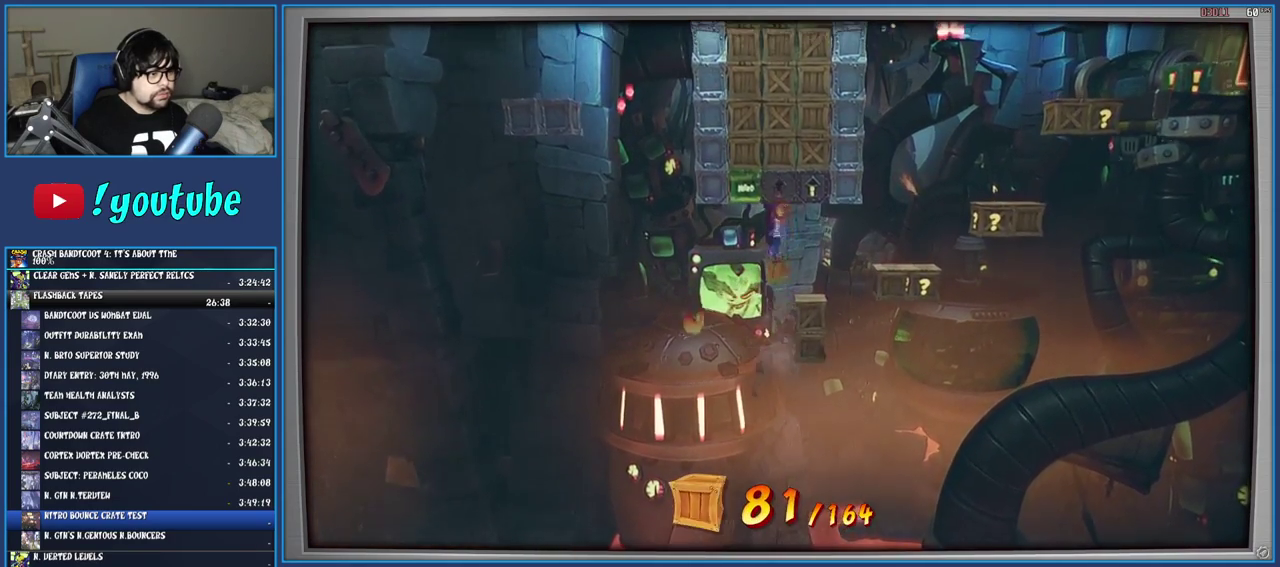
{"buttons": [], "left_stick": "center", "right_stick": "center", "events": [[167, "left_stick", "center"]]}
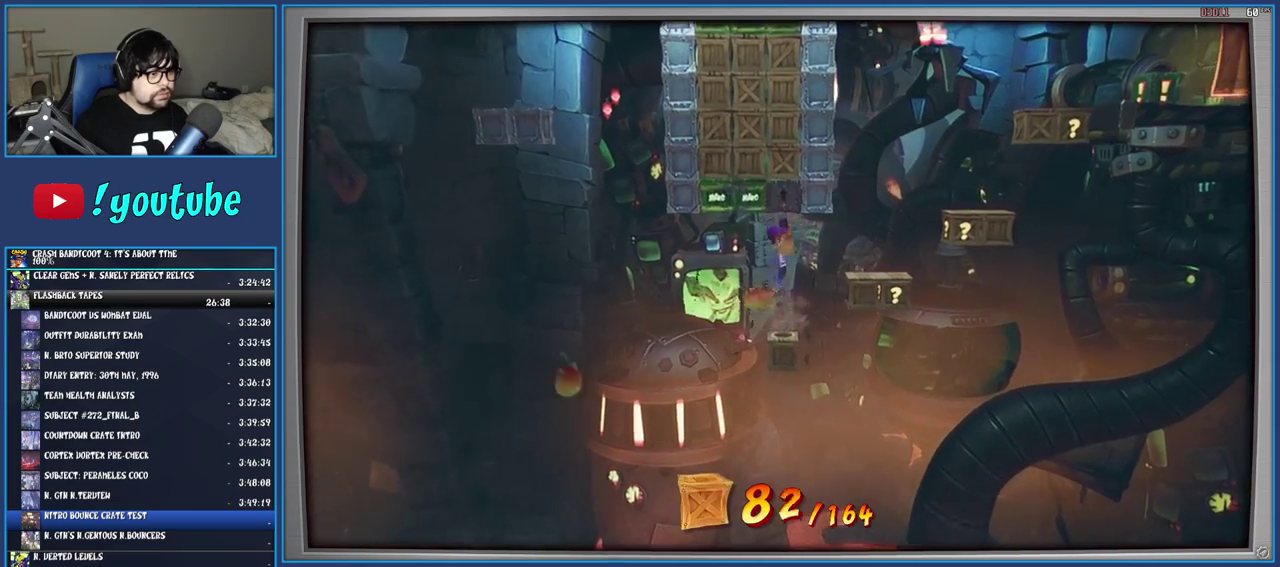
{"buttons": [], "left_stick": "center", "right_stick": "center", "events": []}
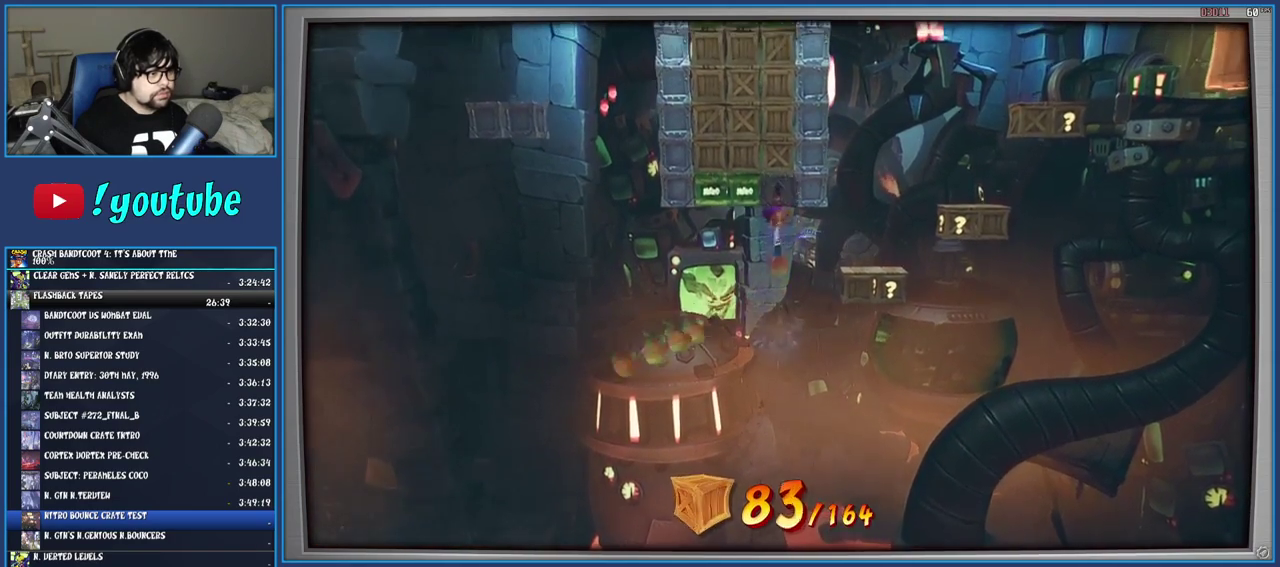
{"buttons": ["CROSS"], "left_stick": "right", "right_stick": "center", "events": [[17, "left_stick", "right"], [267, "CROSS", "down"]]}
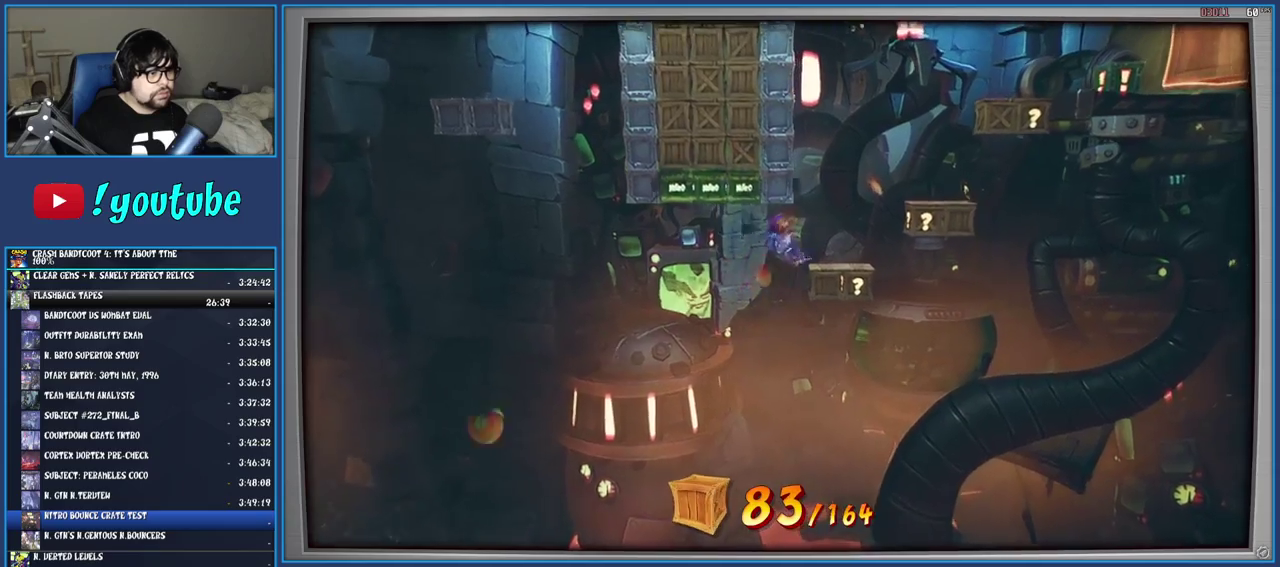
{"buttons": ["CROSS"], "left_stick": "right", "right_stick": "center", "events": [[133, "left_stick", "center"], [433, "left_stick", "right"]]}
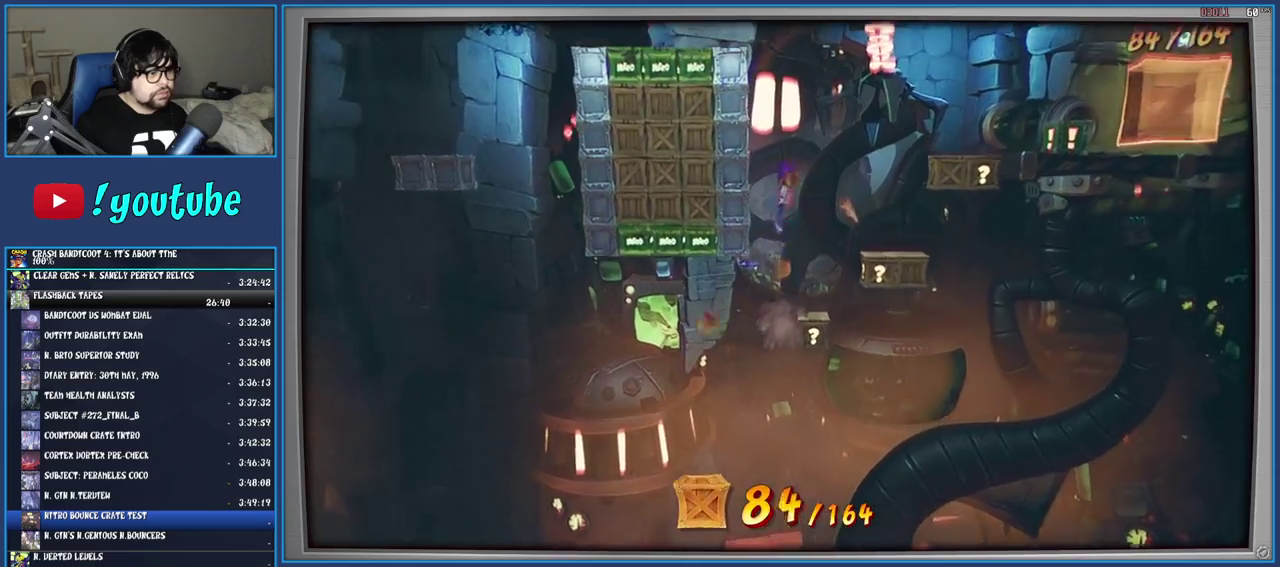
{"buttons": ["CROSS"], "left_stick": "center", "right_stick": "center", "events": [[117, "left_stick", "center"]]}
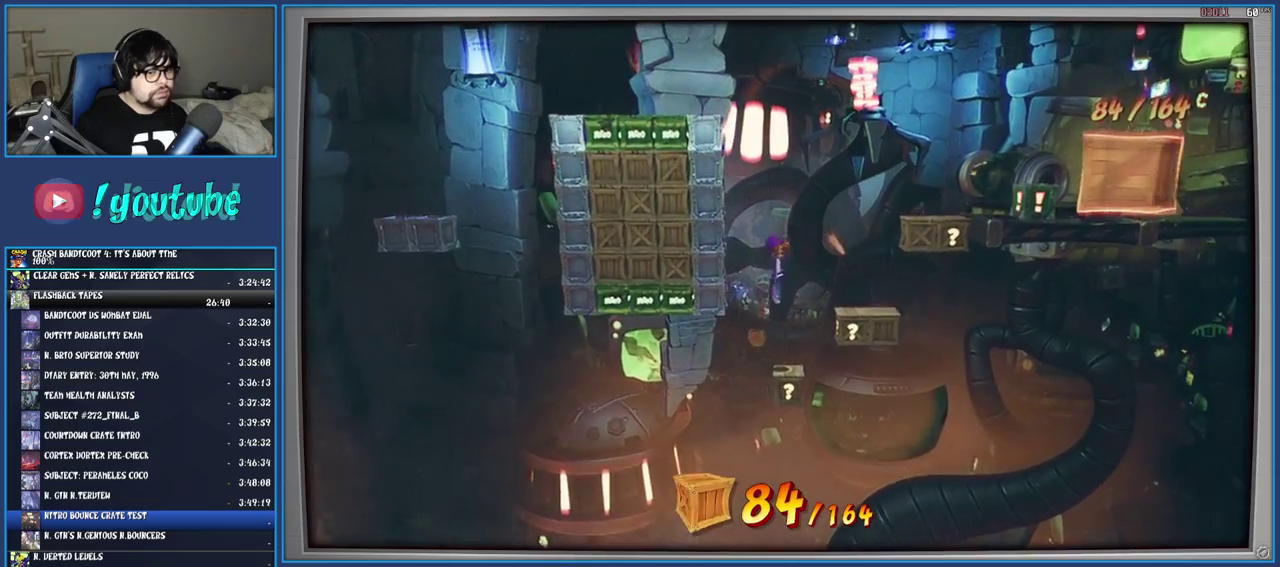
{"buttons": ["CROSS"], "left_stick": "right", "right_stick": "center", "events": [[317, "left_stick", "right"]]}
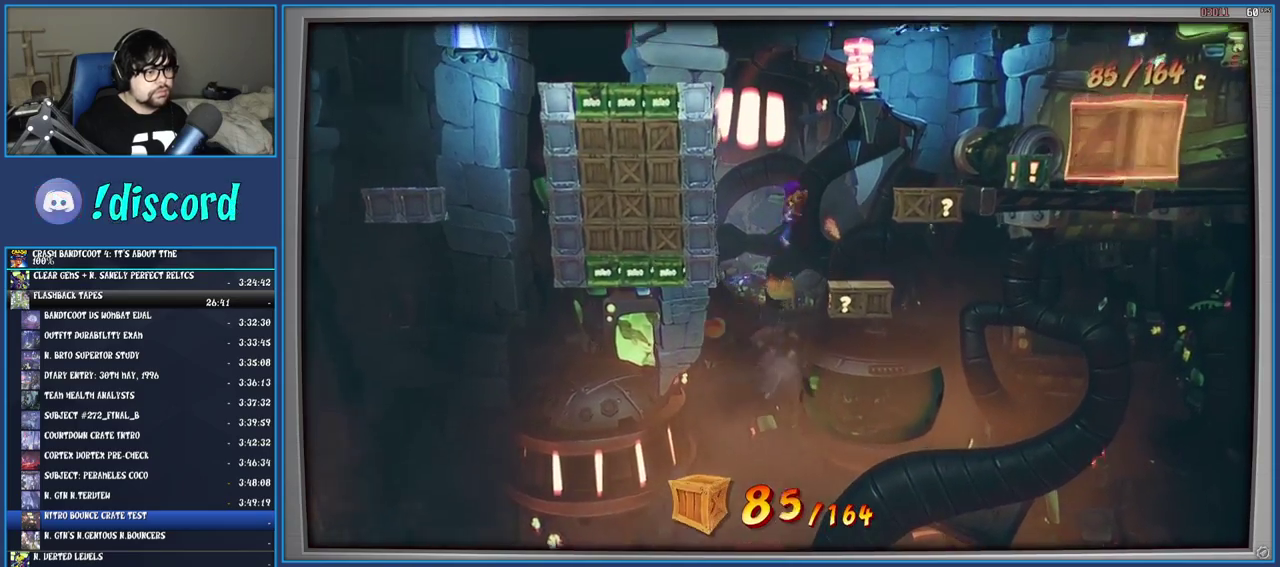
{"buttons": [], "left_stick": "center", "right_stick": "center", "events": [[50, "CROSS", "up"], [167, "left_stick", "center"]]}
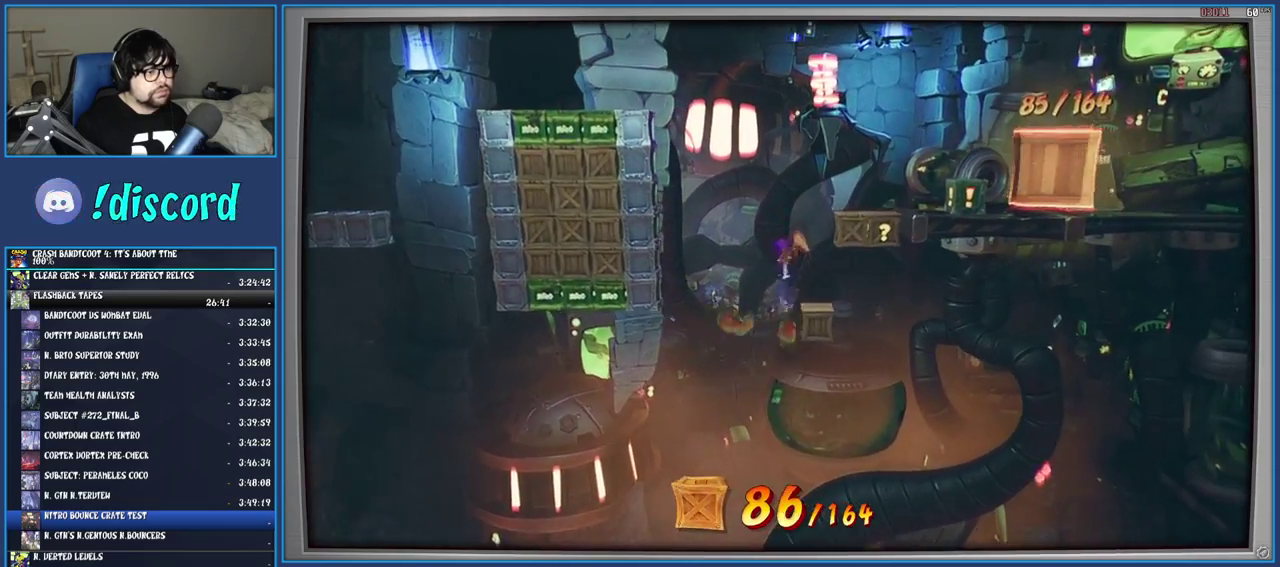
{"buttons": [], "left_stick": "center", "right_stick": "center", "events": [[167, "left_stick", "right"], [333, "left_stick", "center"]]}
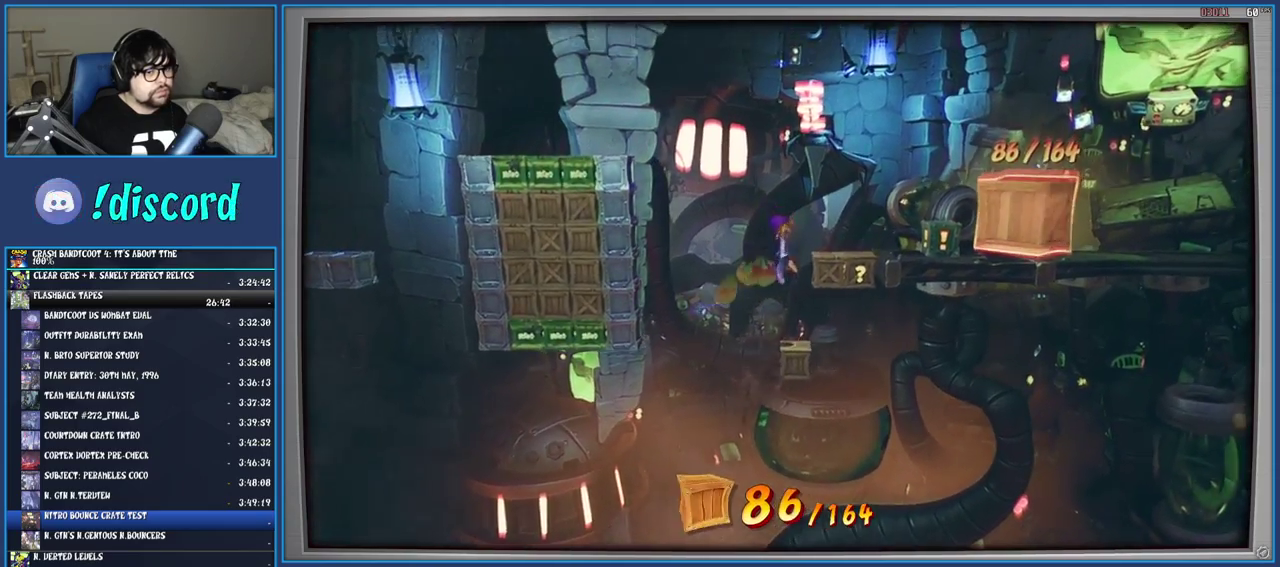
{"buttons": [], "left_stick": "center", "right_stick": "center", "events": []}
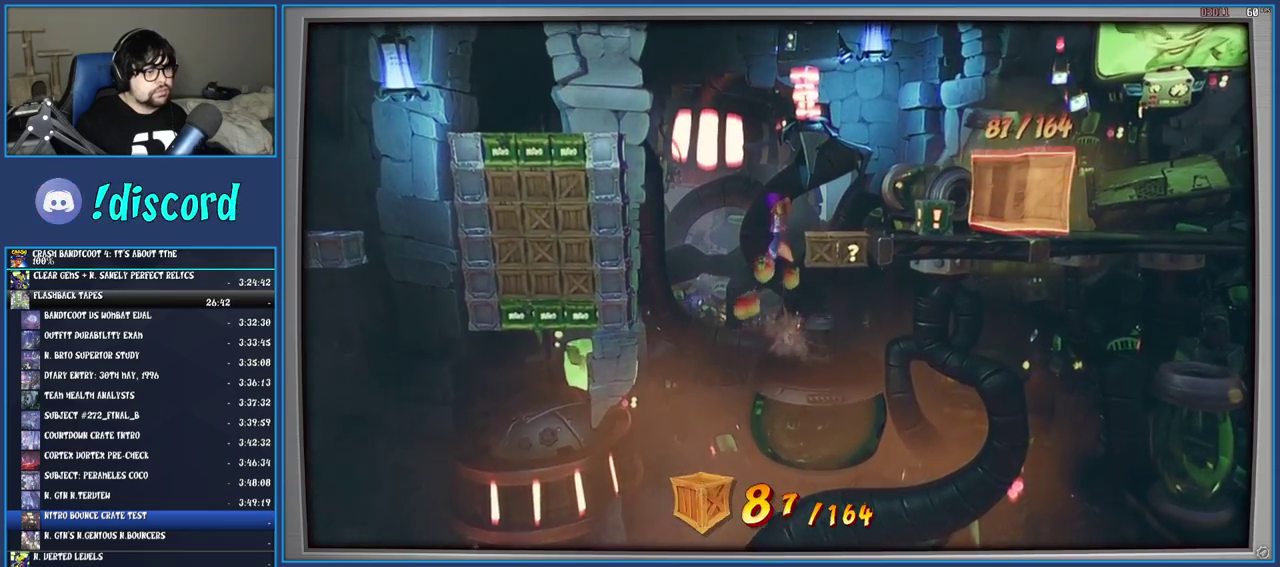
{"buttons": [], "left_stick": "center", "right_stick": "center", "events": [[50, "CROSS", "down"], [67, "left_stick", "right"], [200, "CROSS", "up"], [400, "left_stick", "center"]]}
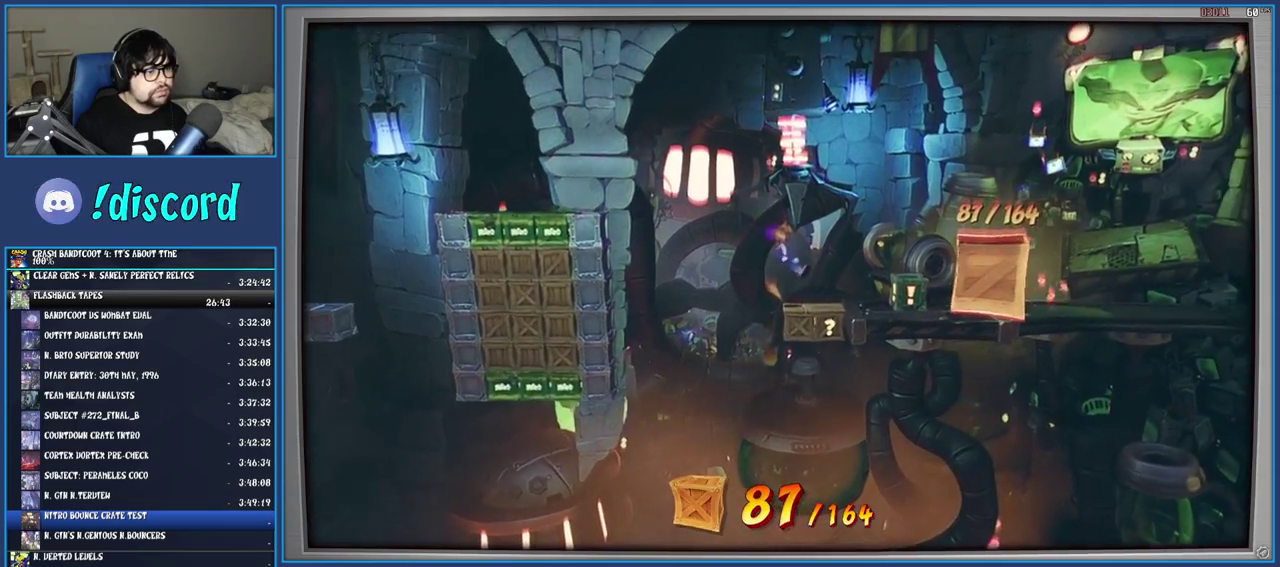
{"buttons": [], "left_stick": "center", "right_stick": "center", "events": [[300, "left_stick", "right"], [483, "left_stick", "center"]]}
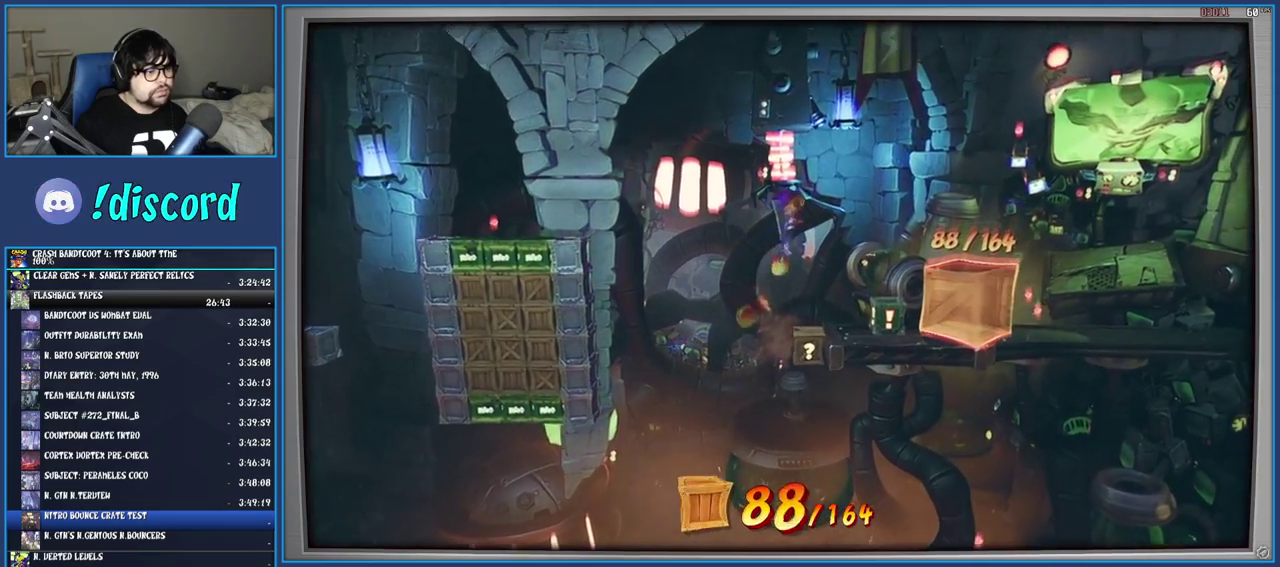
{"buttons": [], "left_stick": "center", "right_stick": "center", "events": [[217, "left_stick", "right"], [333, "left_stick", "center"]]}
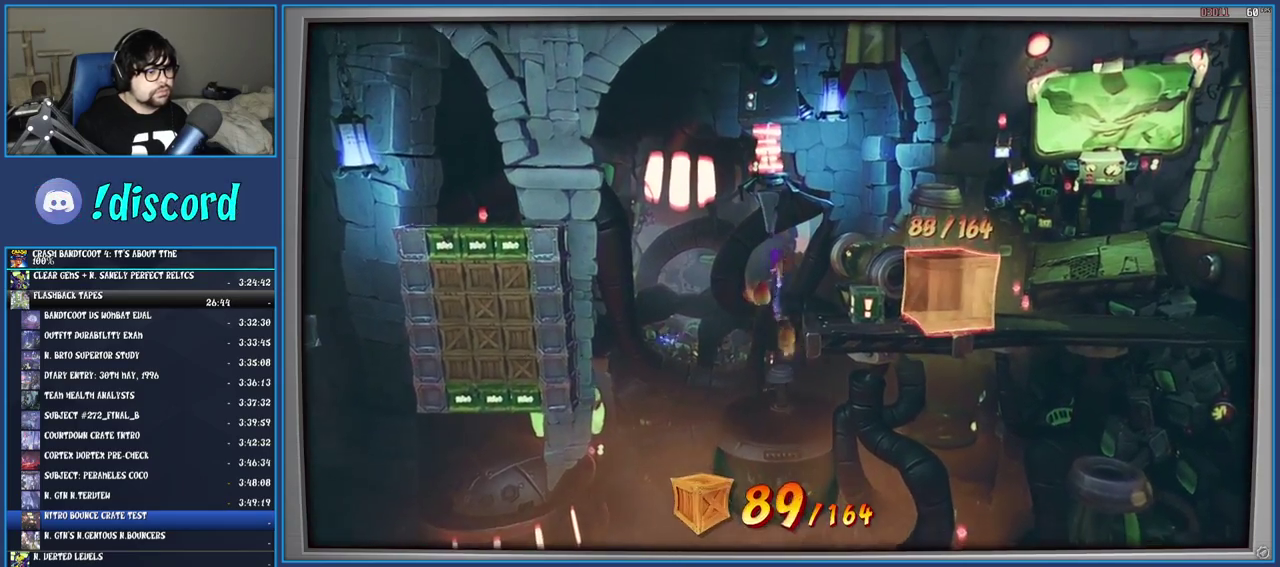
{"buttons": [], "left_stick": "right", "right_stick": "center", "events": [[417, "left_stick", "right"]]}
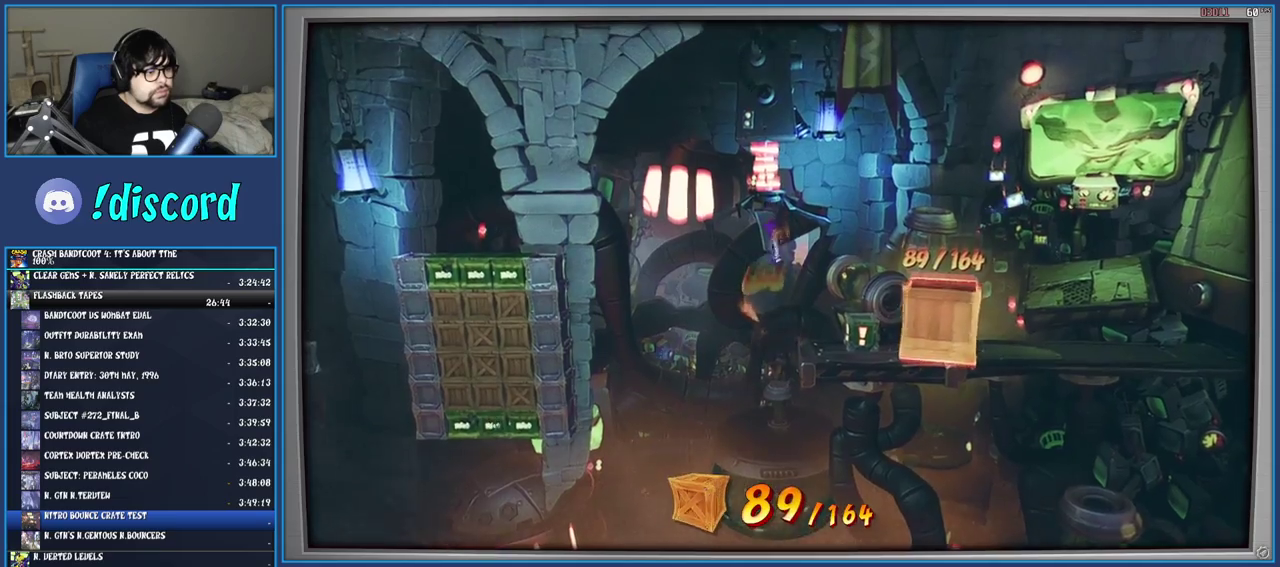
{"buttons": [], "left_stick": "center", "right_stick": "center", "events": [[233, "SQUARE", "down"], [300, "left_stick", "center"], [383, "SQUARE", "up"]]}
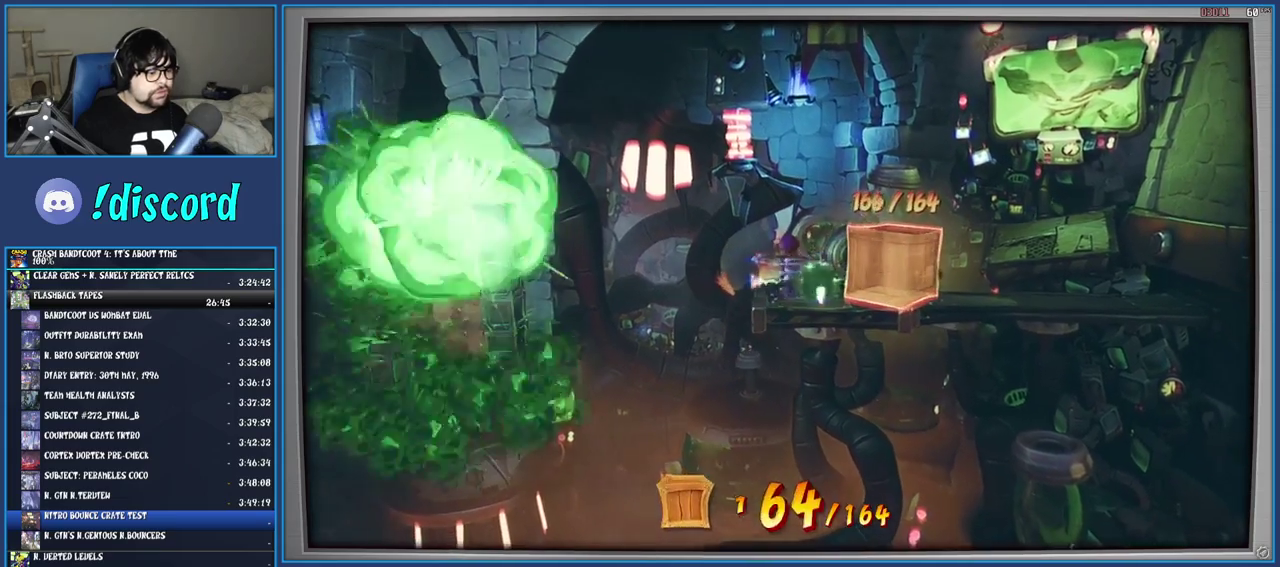
{"buttons": [], "left_stick": "center", "right_stick": "center", "events": [[117, "left_stick", "down"], [183, "left_stick", "center"]]}
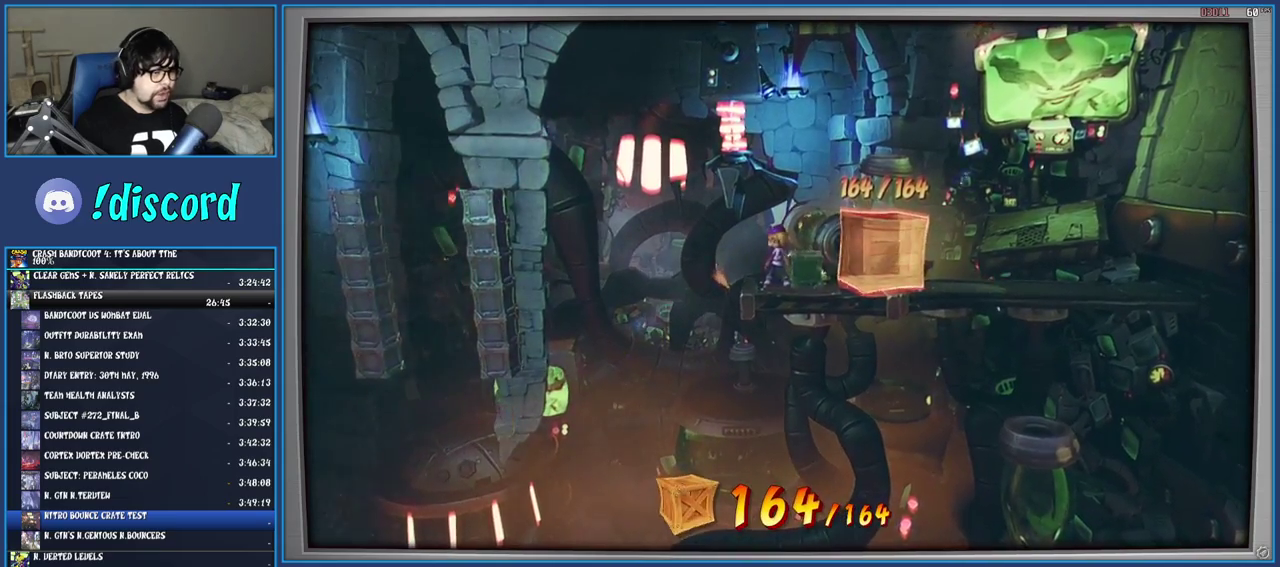
{"buttons": [], "left_stick": "right", "right_stick": "center", "events": [[117, "CROSS", "down"], [183, "left_stick", "right"], [250, "CROSS", "up"]]}
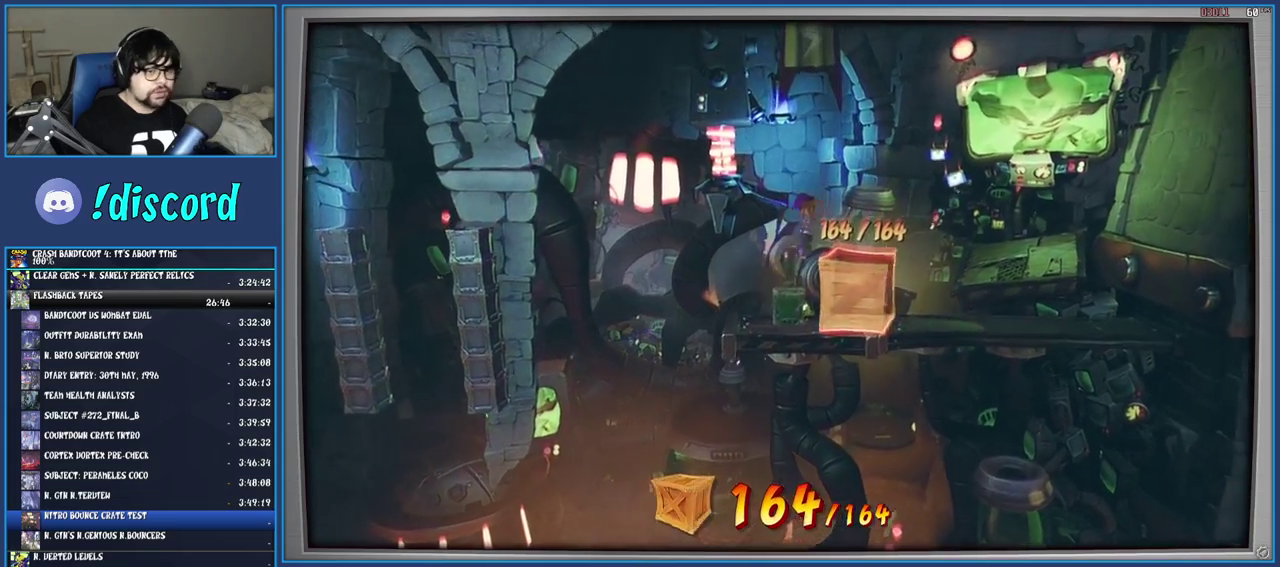
{"buttons": [], "left_stick": "center", "right_stick": "center", "events": [[17, "left_stick", "down-right"], [200, "left_stick", "center"]]}